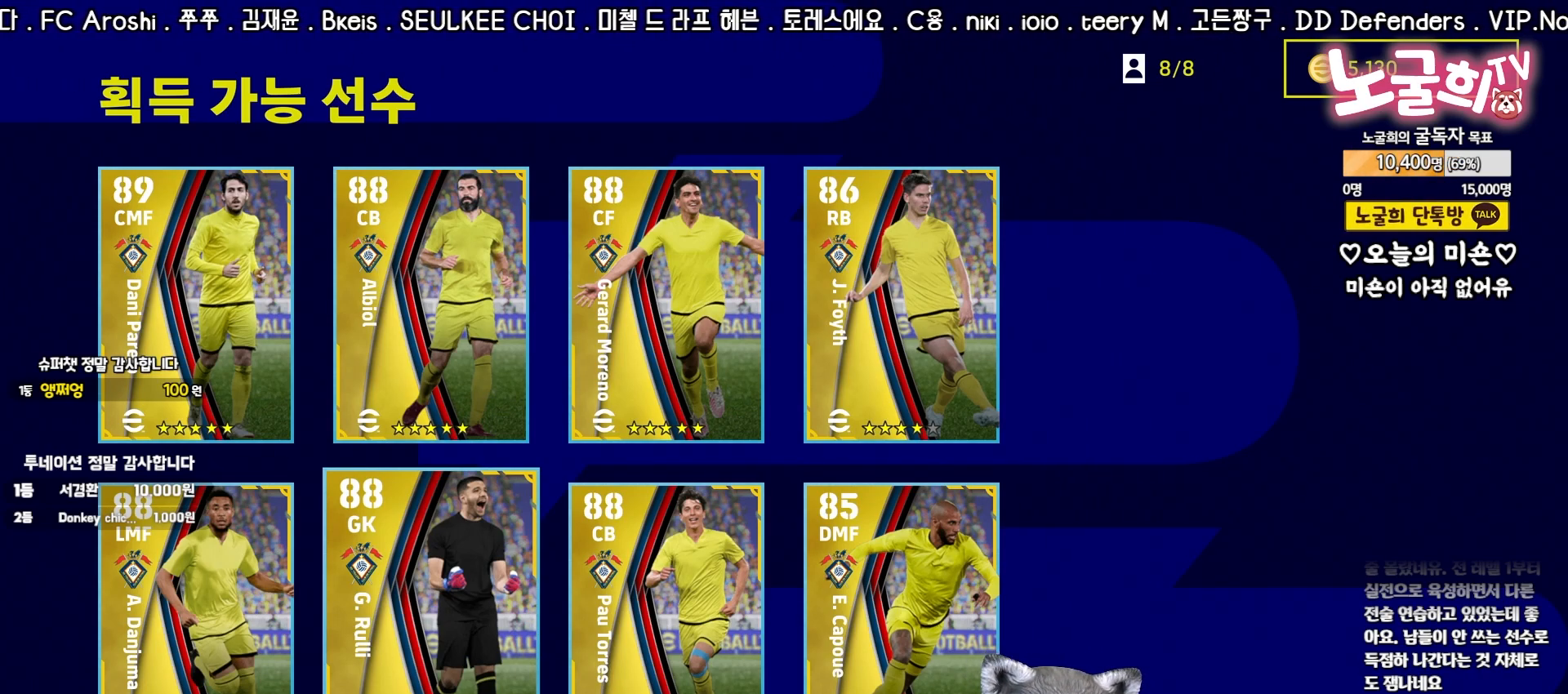
Gameplay with a controller (PlayStation layout); each line is a JSON object with the inputs held at the frame after it. "events" lists button and stick changes between this image and that frame as [ms after this image, input, new state], when the widget could be followed in between. Not read: L3 R3 left_stick.
{"buttons": [], "right_stick": "center", "events": [[167, "CIRCLE", "up"]]}
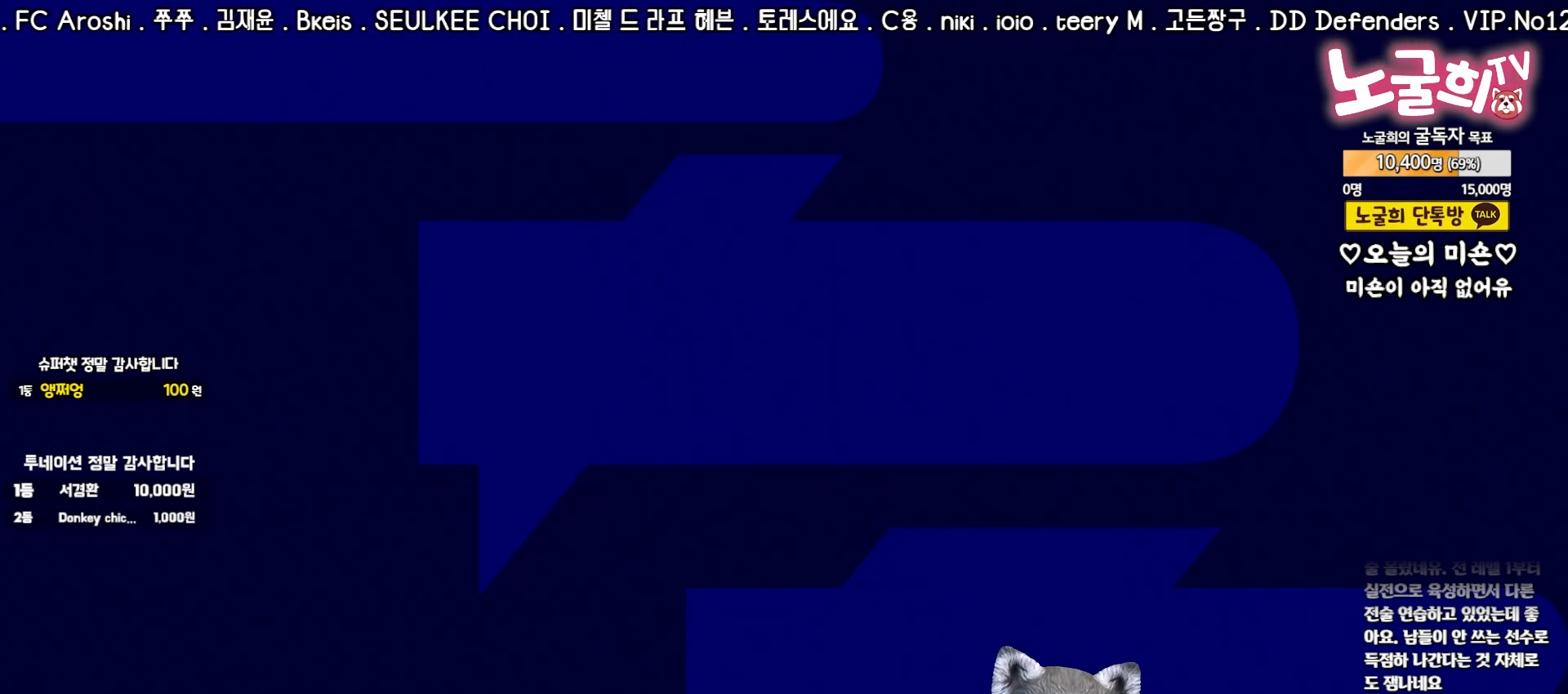
{"buttons": [], "right_stick": "center", "events": []}
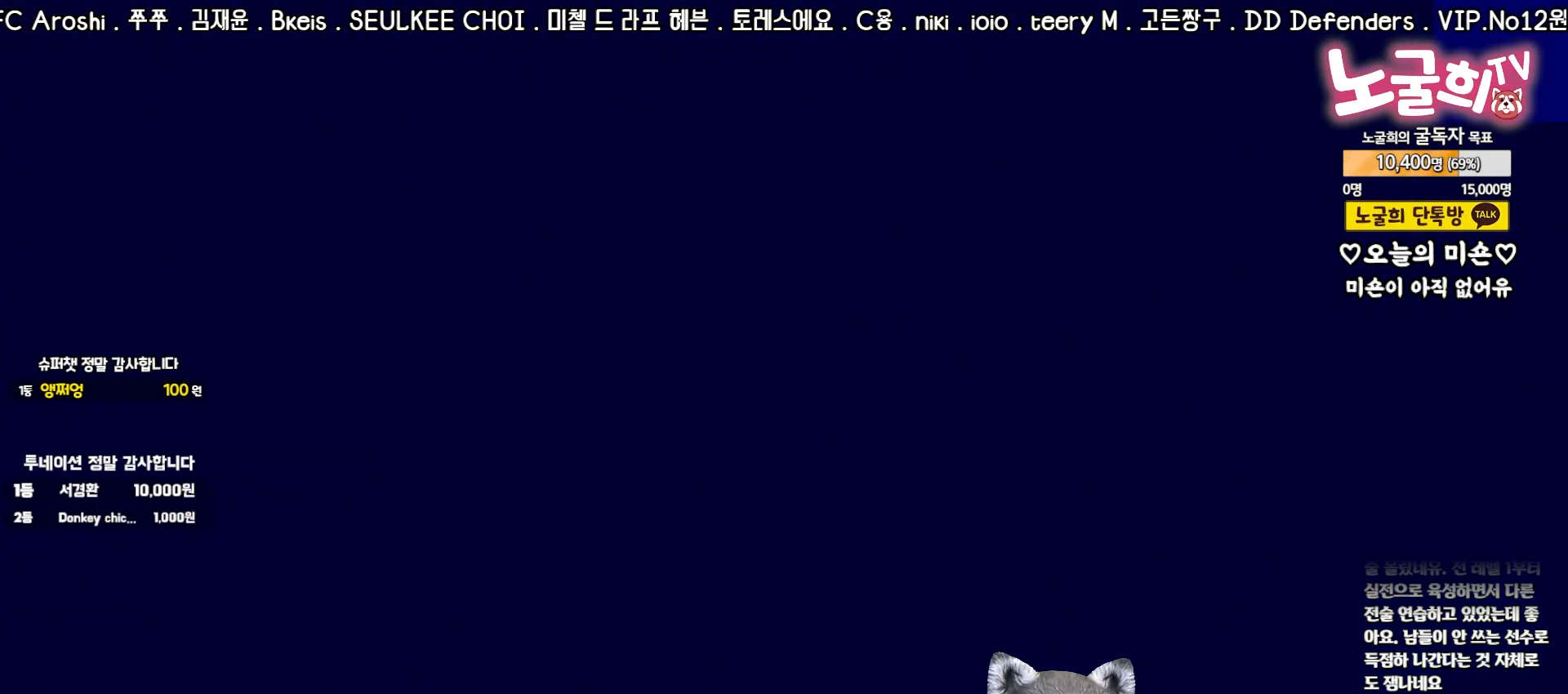
{"buttons": [], "right_stick": "center", "events": []}
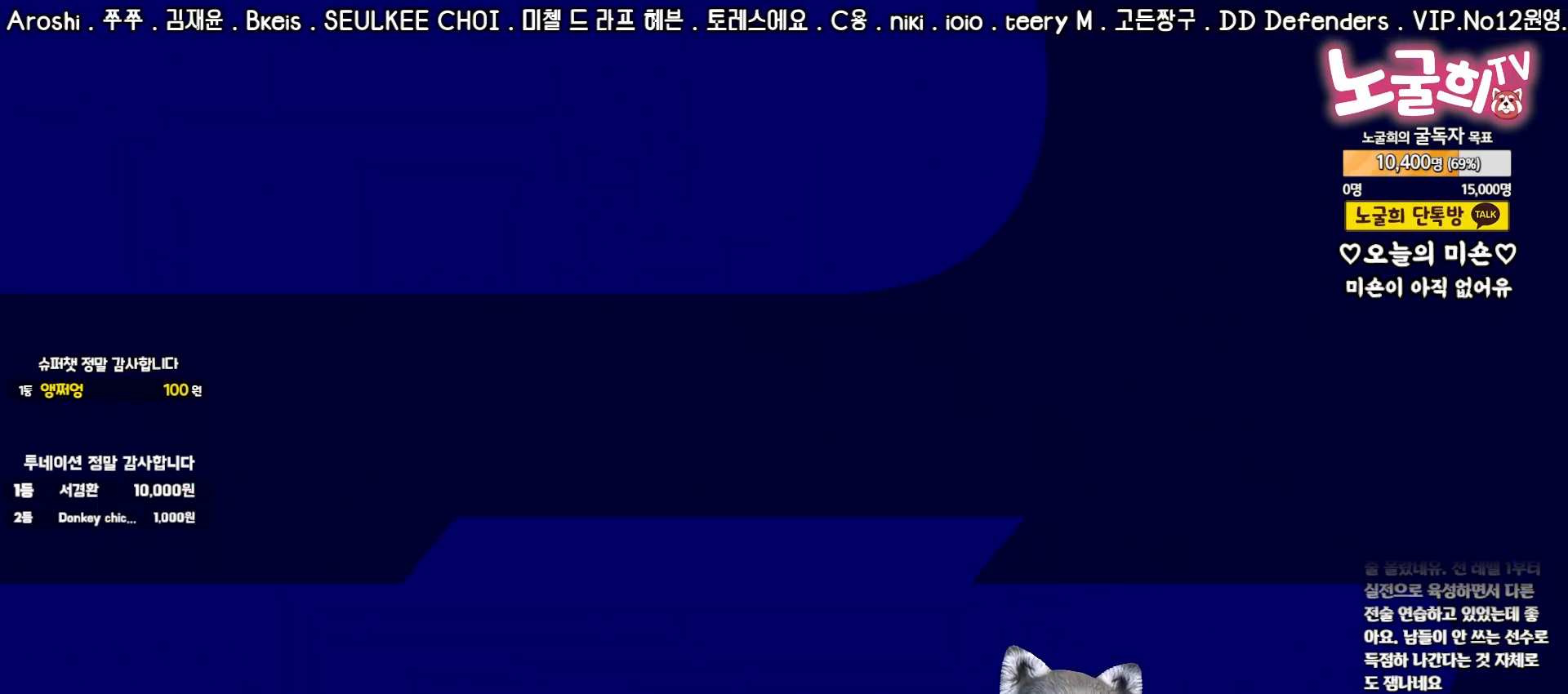
{"buttons": [], "right_stick": "center", "events": []}
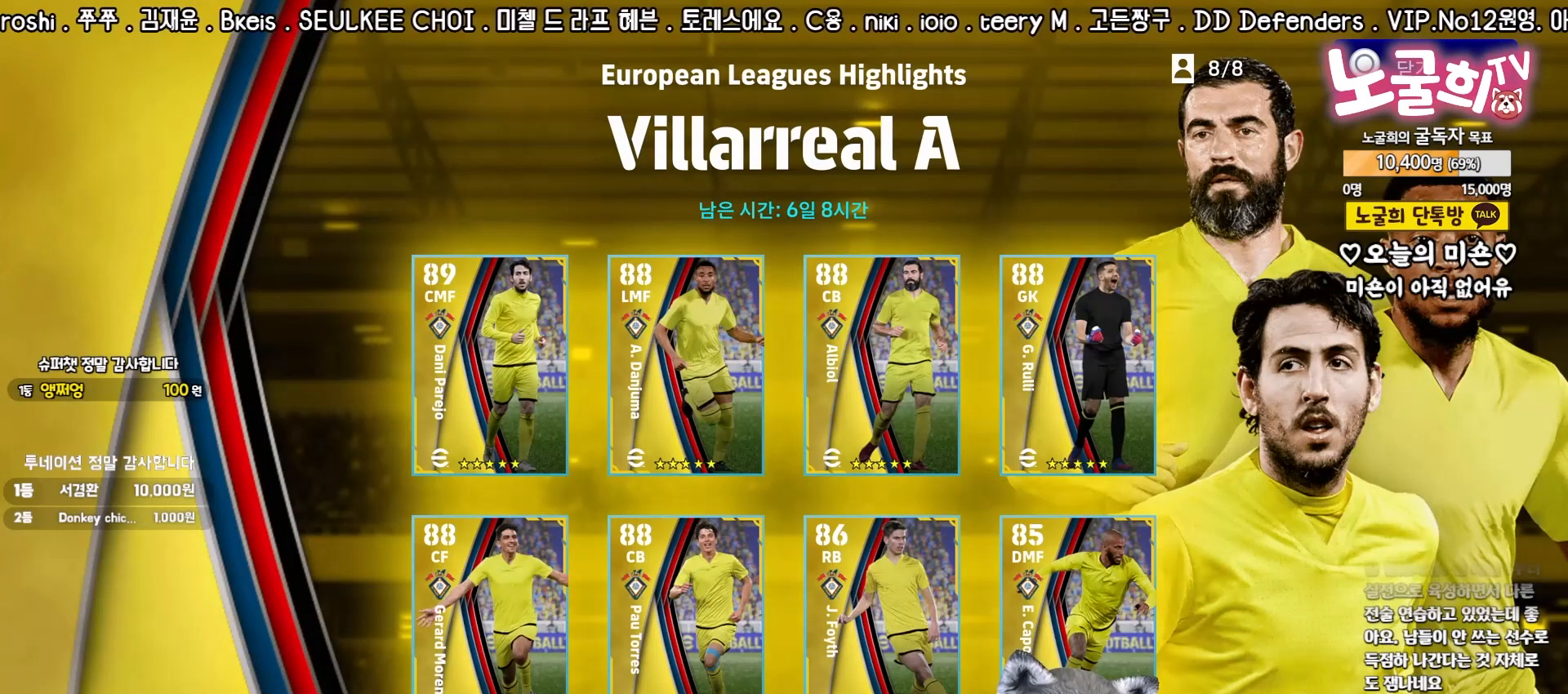
{"buttons": [], "right_stick": "center", "events": []}
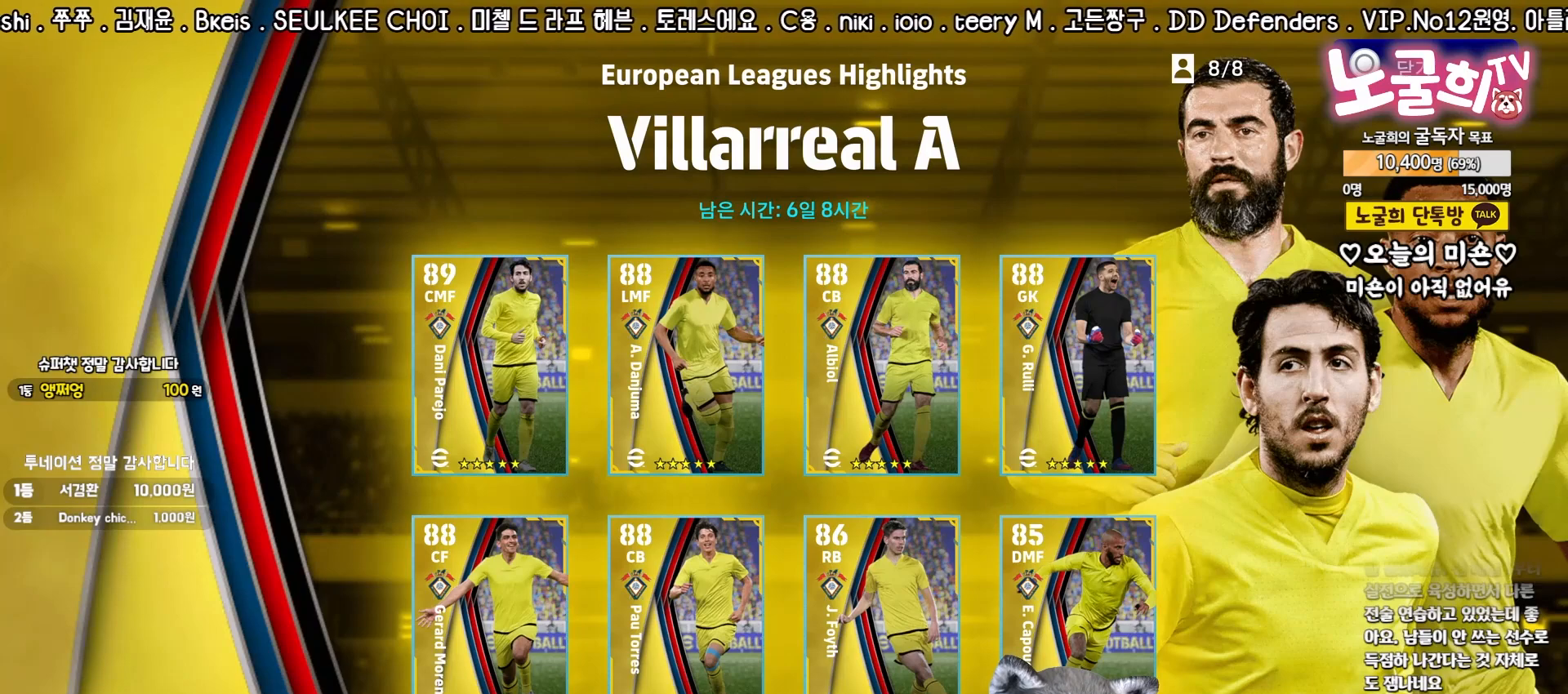
{"buttons": [], "right_stick": "center", "events": [[133, "DPAD_RIGHT", "down"], [233, "DPAD_RIGHT", "up"], [367, "DPAD_LEFT", "down"], [467, "DPAD_LEFT", "up"]]}
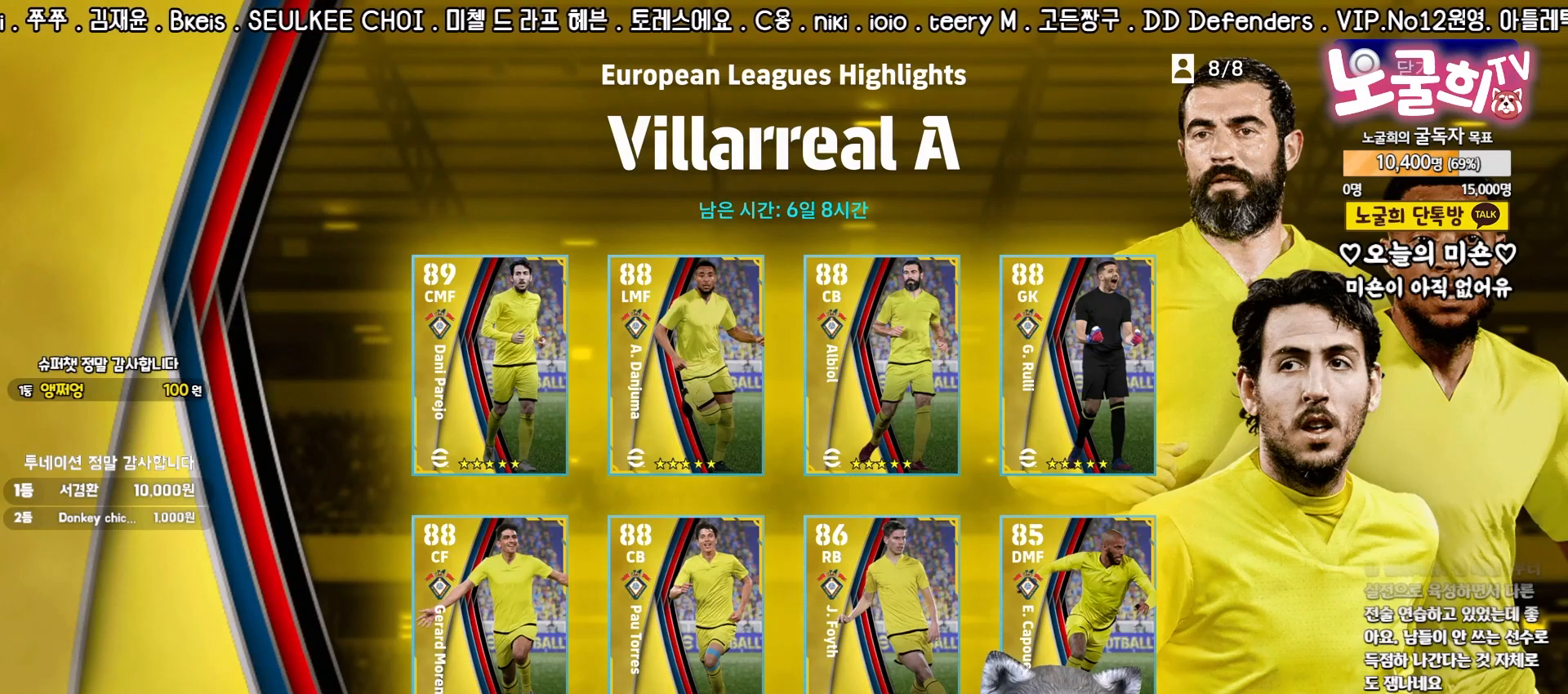
{"buttons": [], "right_stick": "center", "events": [[17, "DPAD_LEFT", "down"], [117, "DPAD_LEFT", "up"], [250, "DPAD_RIGHT", "down"], [333, "DPAD_RIGHT", "up"]]}
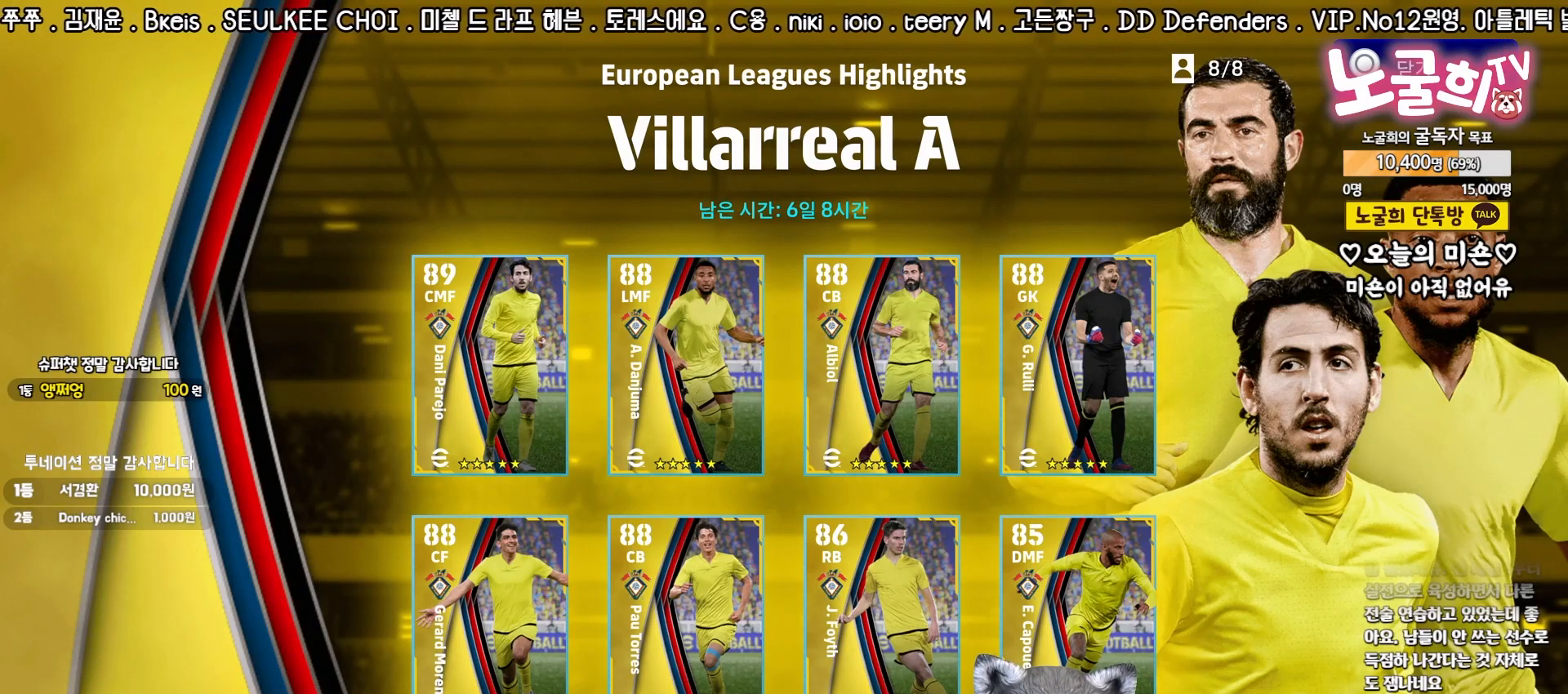
{"buttons": ["CROSS"], "right_stick": "center", "events": [[433, "CROSS", "down"]]}
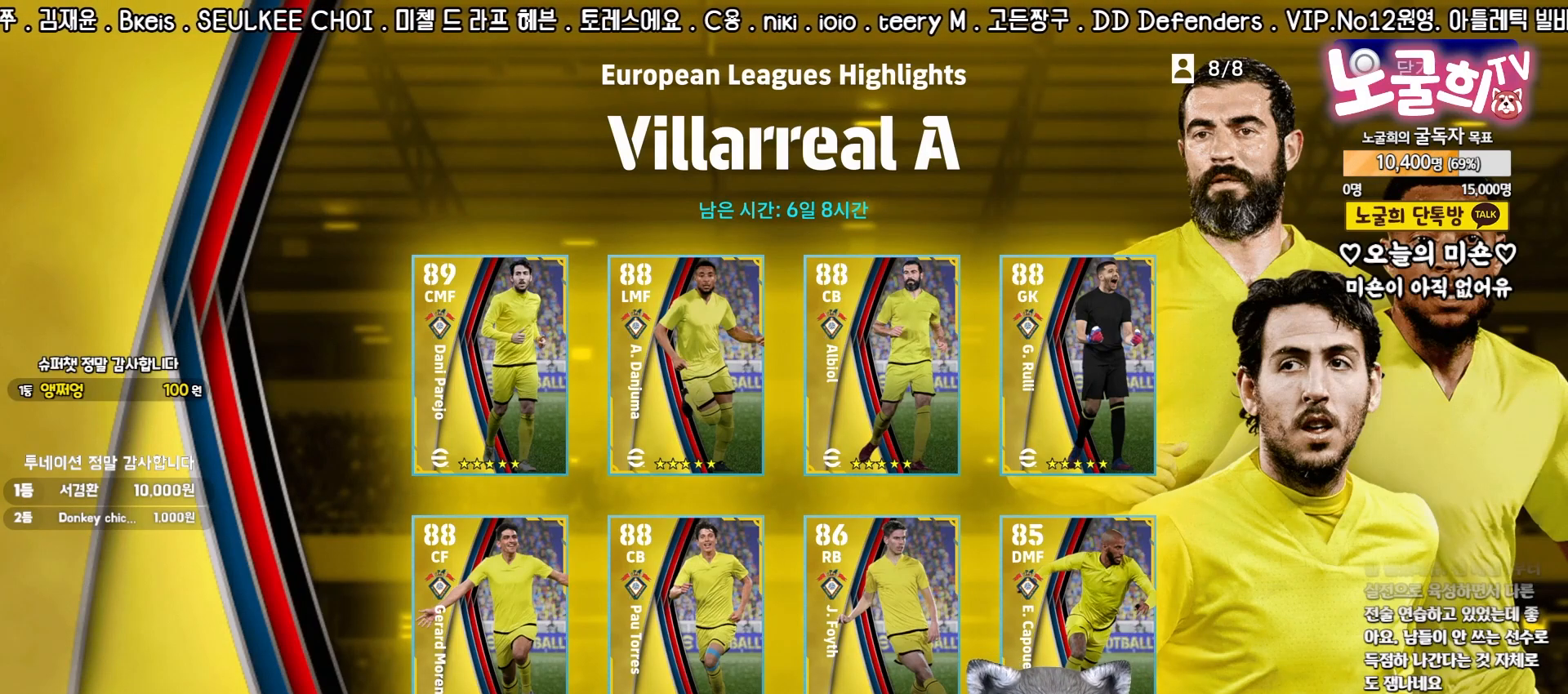
{"buttons": [], "right_stick": "center", "events": [[50, "CROSS", "up"], [350, "DPAD_UP", "down"], [433, "DPAD_UP", "up"]]}
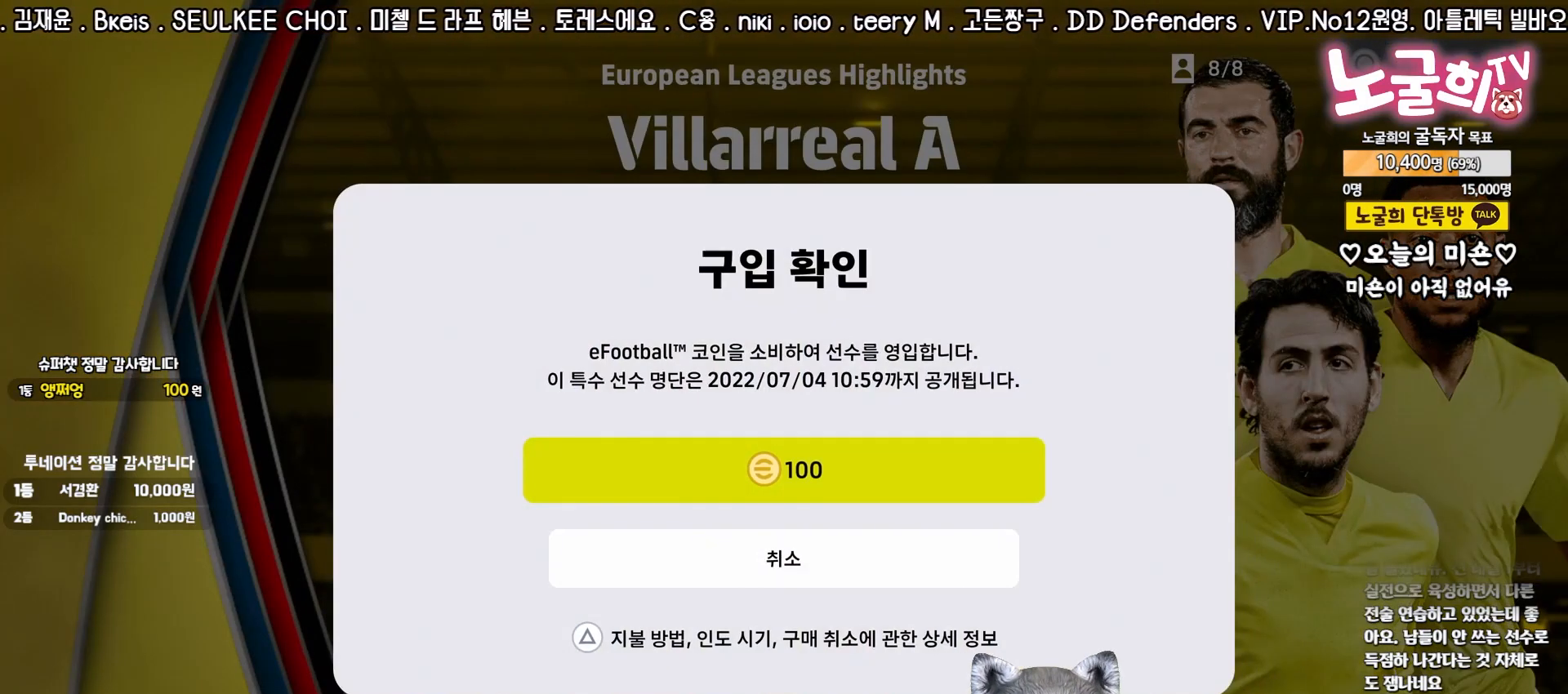
{"buttons": [], "right_stick": "center", "events": [[50, "DPAD_DOWN", "down"], [150, "DPAD_DOWN", "up"], [300, "DPAD_UP", "down"], [383, "DPAD_UP", "up"]]}
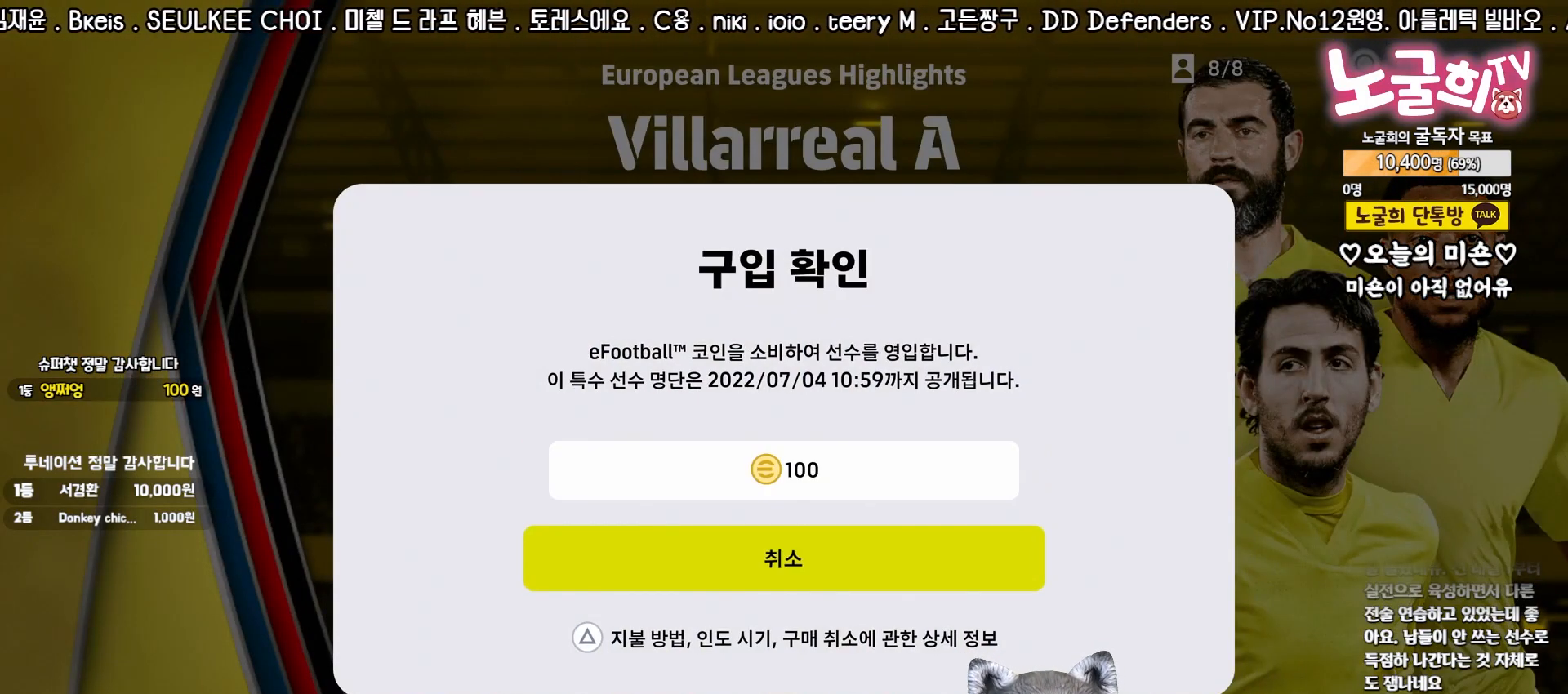
{"buttons": [], "right_stick": "center", "events": [[17, "DPAD_DOWN", "down"], [100, "DPAD_DOWN", "up"], [233, "DPAD_UP", "down"], [317, "DPAD_UP", "up"]]}
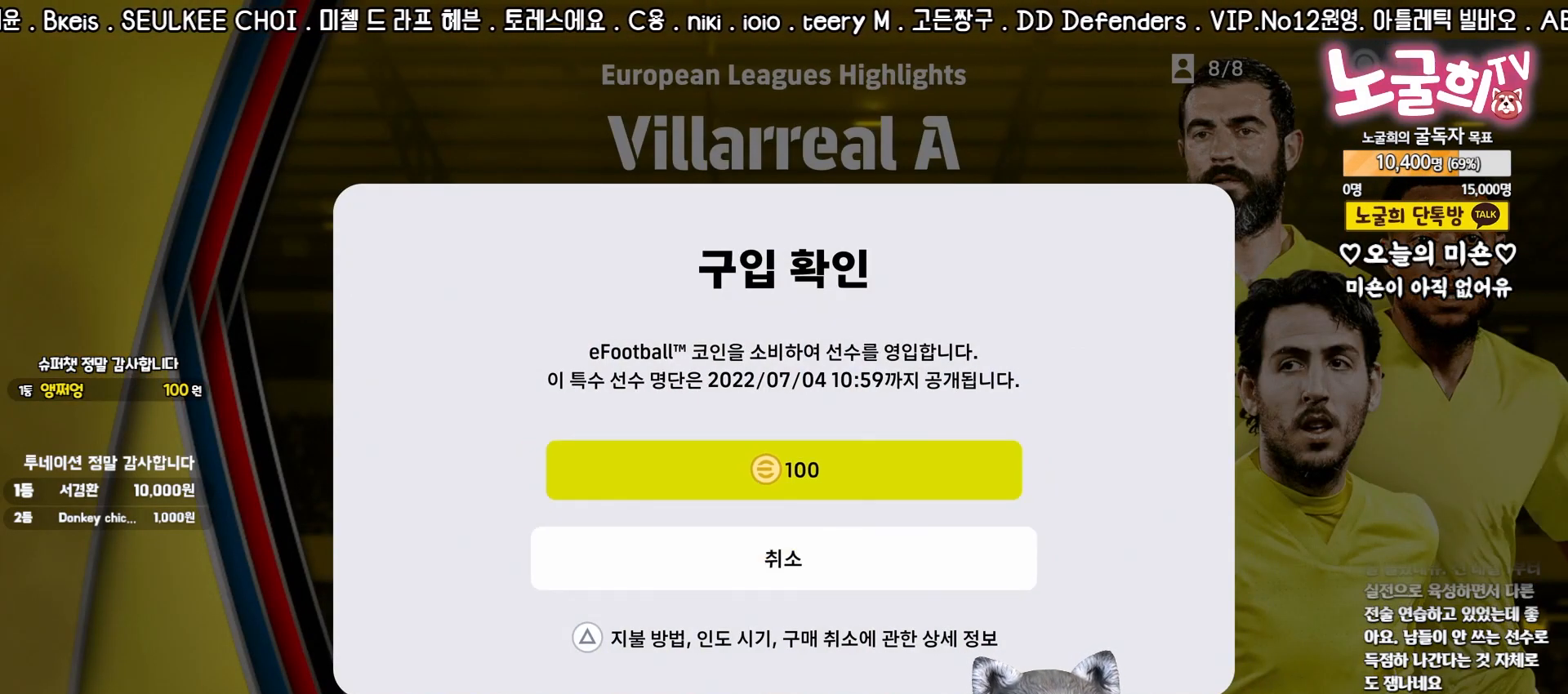
{"buttons": ["DPAD_DOWN"], "right_stick": "center", "events": [[250, "DPAD_UP", "down"], [300, "DPAD_UP", "up"], [450, "DPAD_DOWN", "down"]]}
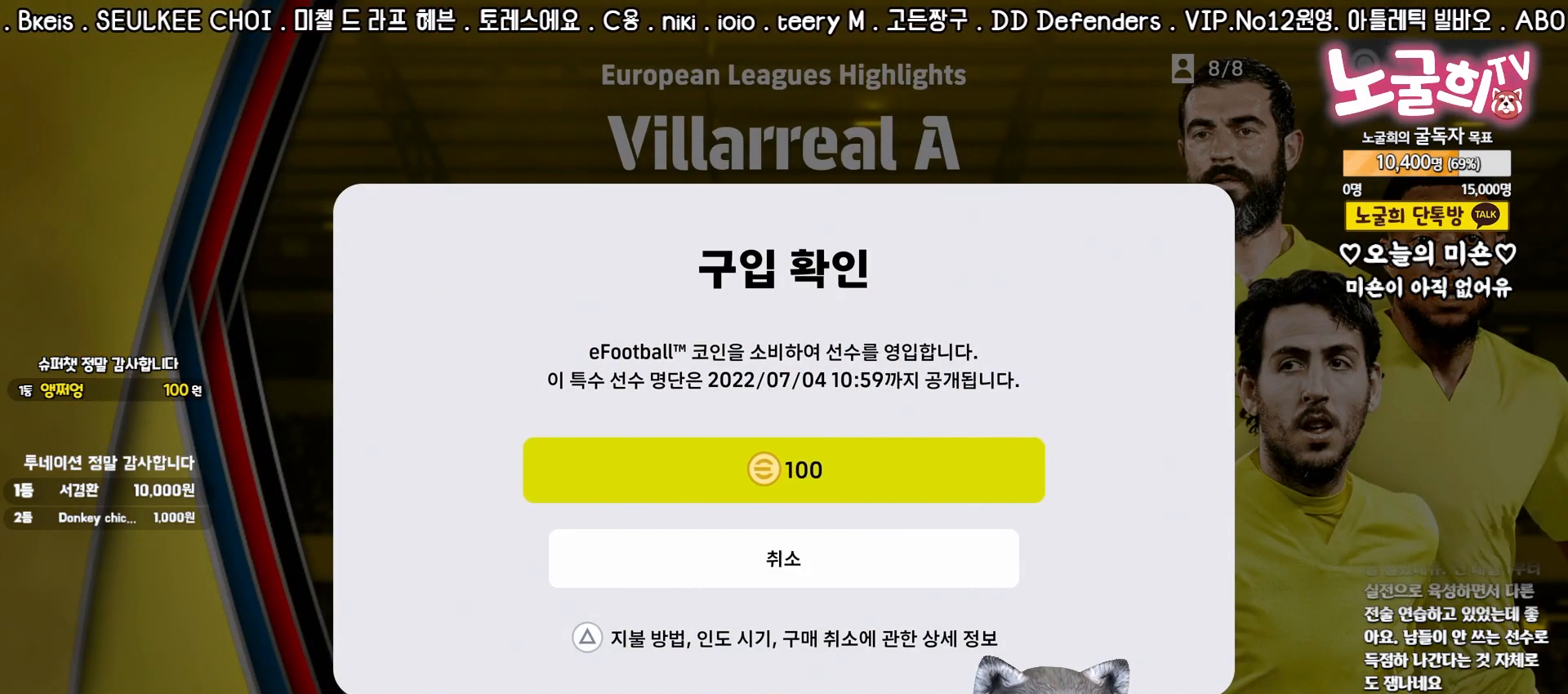
{"buttons": [], "right_stick": "center", "events": [[50, "DPAD_DOWN", "up"], [167, "DPAD_UP", "down"], [283, "DPAD_UP", "up"]]}
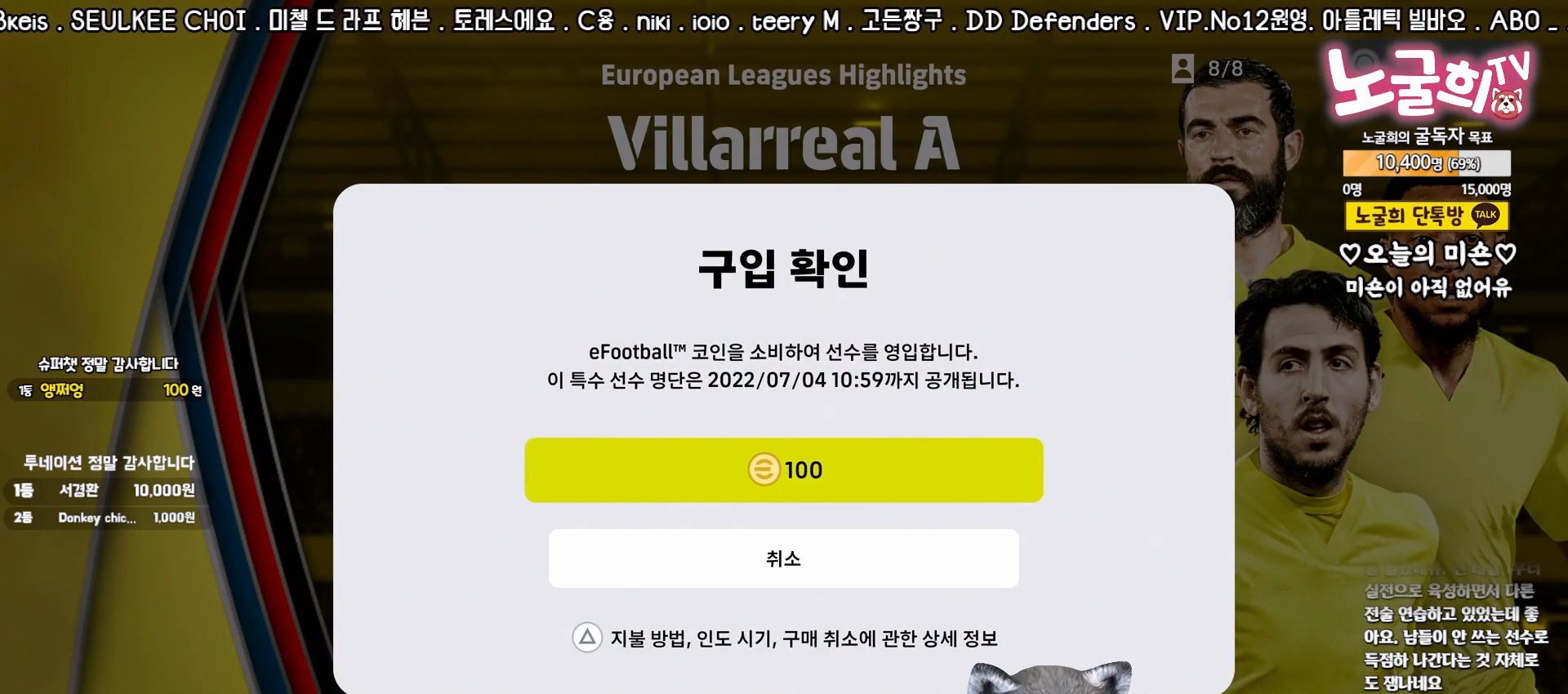
{"buttons": [], "right_stick": "center", "events": [[67, "DPAD_DOWN", "down"], [150, "DPAD_DOWN", "up"], [317, "CROSS", "down"], [433, "CROSS", "up"]]}
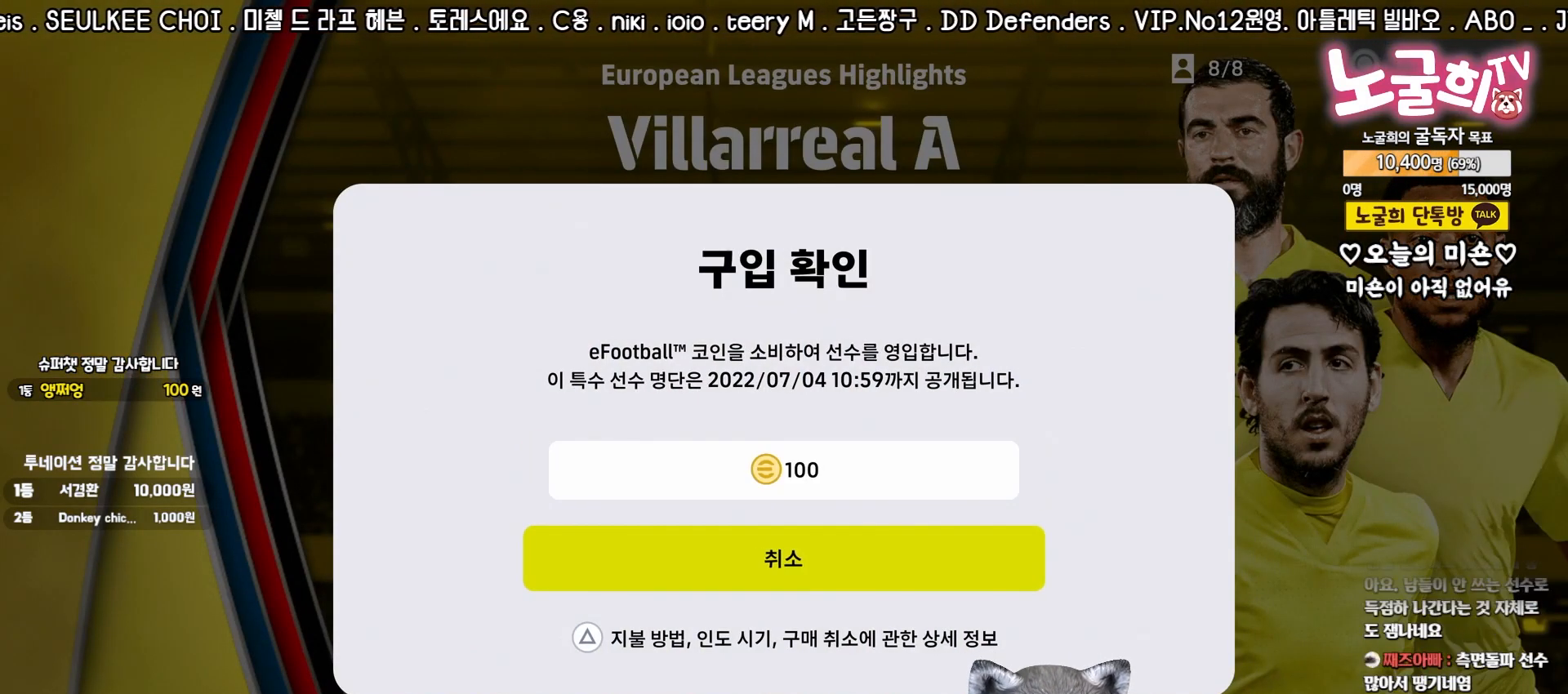
{"buttons": [], "right_stick": "center", "events": [[250, "CROSS", "down"], [367, "CROSS", "up"]]}
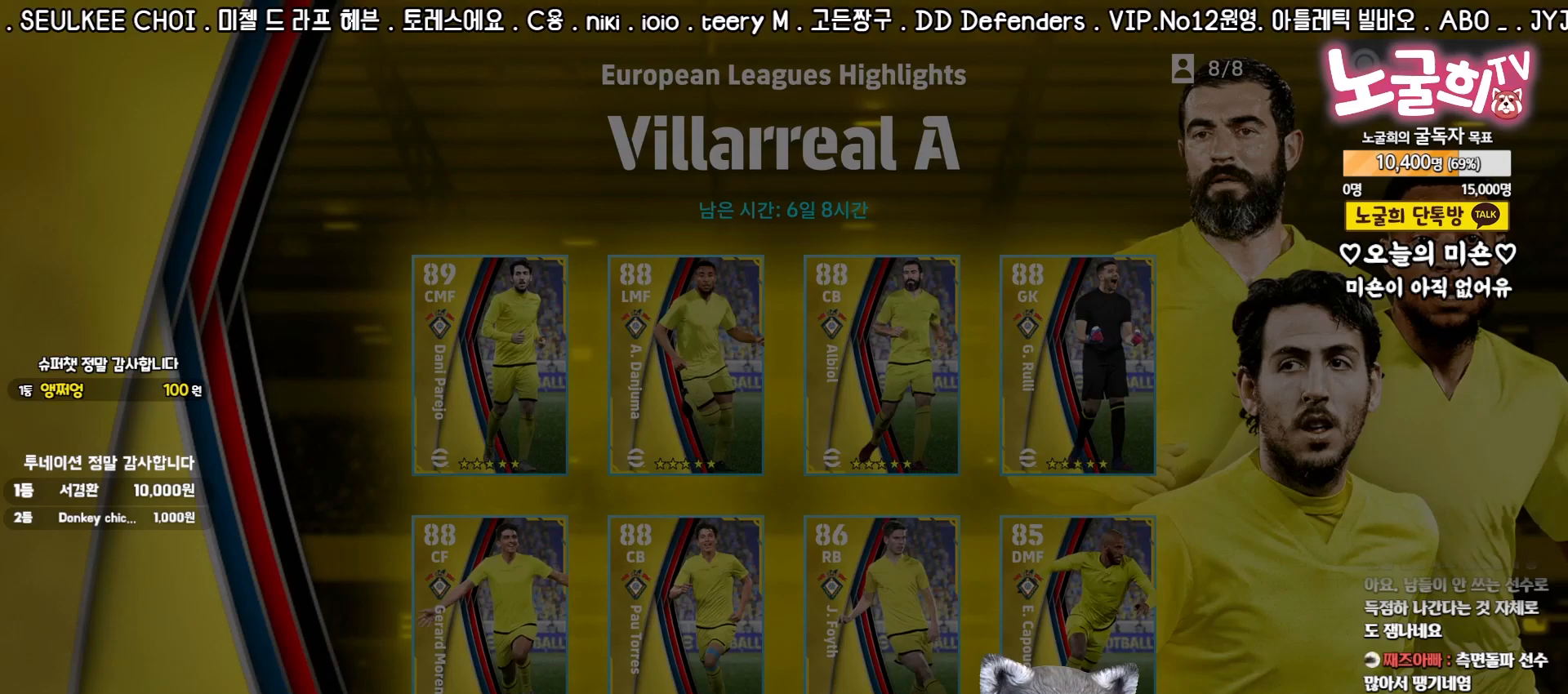
{"buttons": [], "right_stick": "center", "events": [[117, "DPAD_UP", "down"], [217, "DPAD_UP", "up"], [317, "DPAD_DOWN", "down"], [383, "DPAD_DOWN", "up"]]}
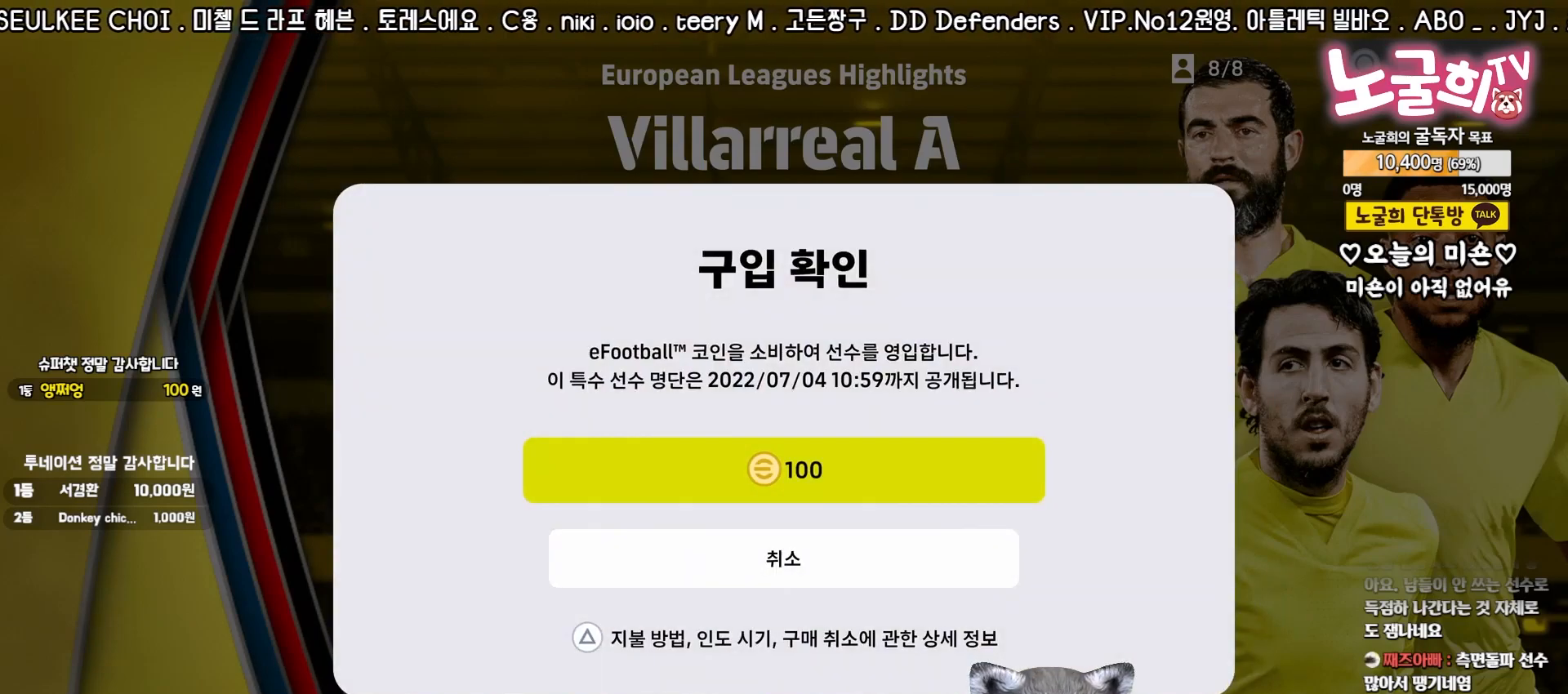
{"buttons": [], "right_stick": "center", "events": [[33, "DPAD_UP", "down"], [100, "DPAD_UP", "up"], [200, "DPAD_DOWN", "down"], [283, "DPAD_DOWN", "up"], [400, "DPAD_UP", "down"], [483, "DPAD_UP", "up"]]}
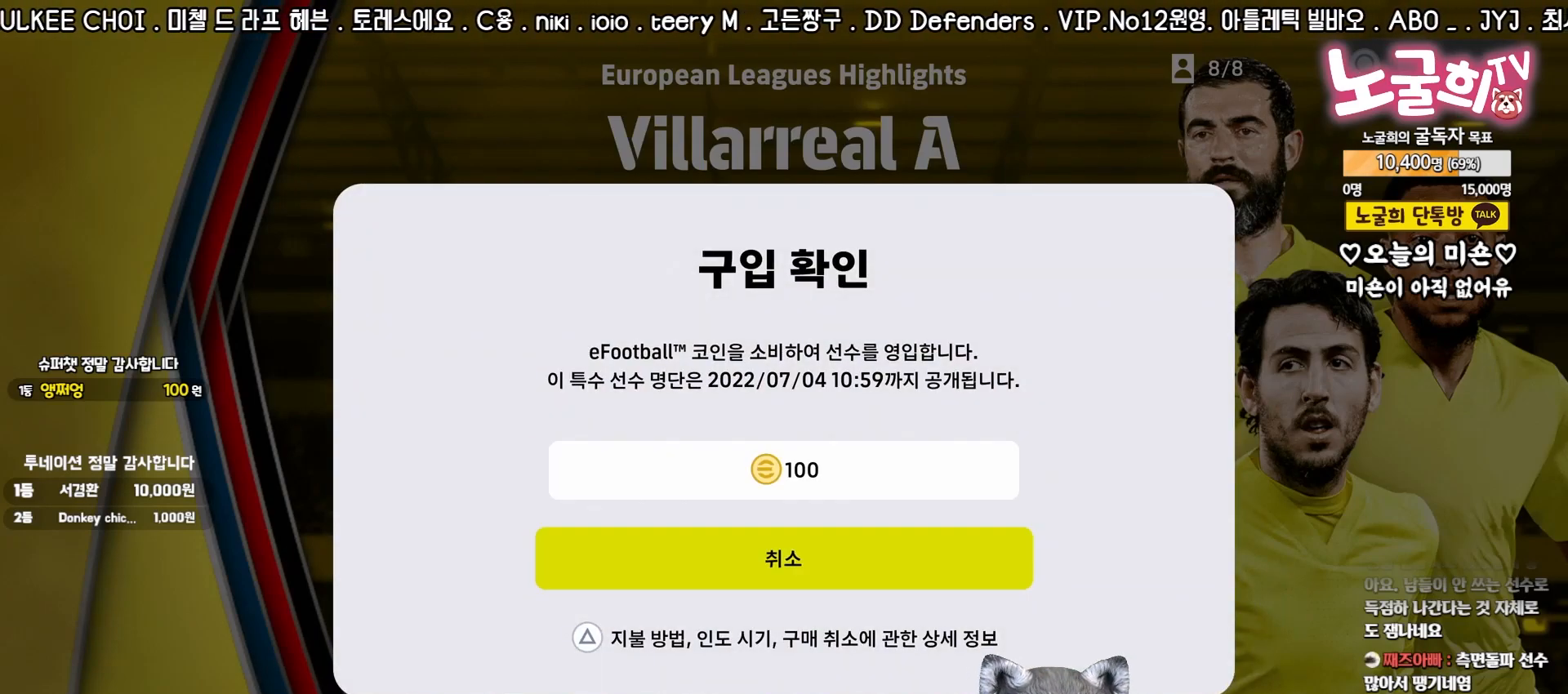
{"buttons": [], "right_stick": "center", "events": [[83, "DPAD_DOWN", "down"], [183, "DPAD_DOWN", "up"], [283, "DPAD_UP", "down"], [350, "DPAD_UP", "up"], [450, "DPAD_DOWN", "down"], [500, "DPAD_DOWN", "up"]]}
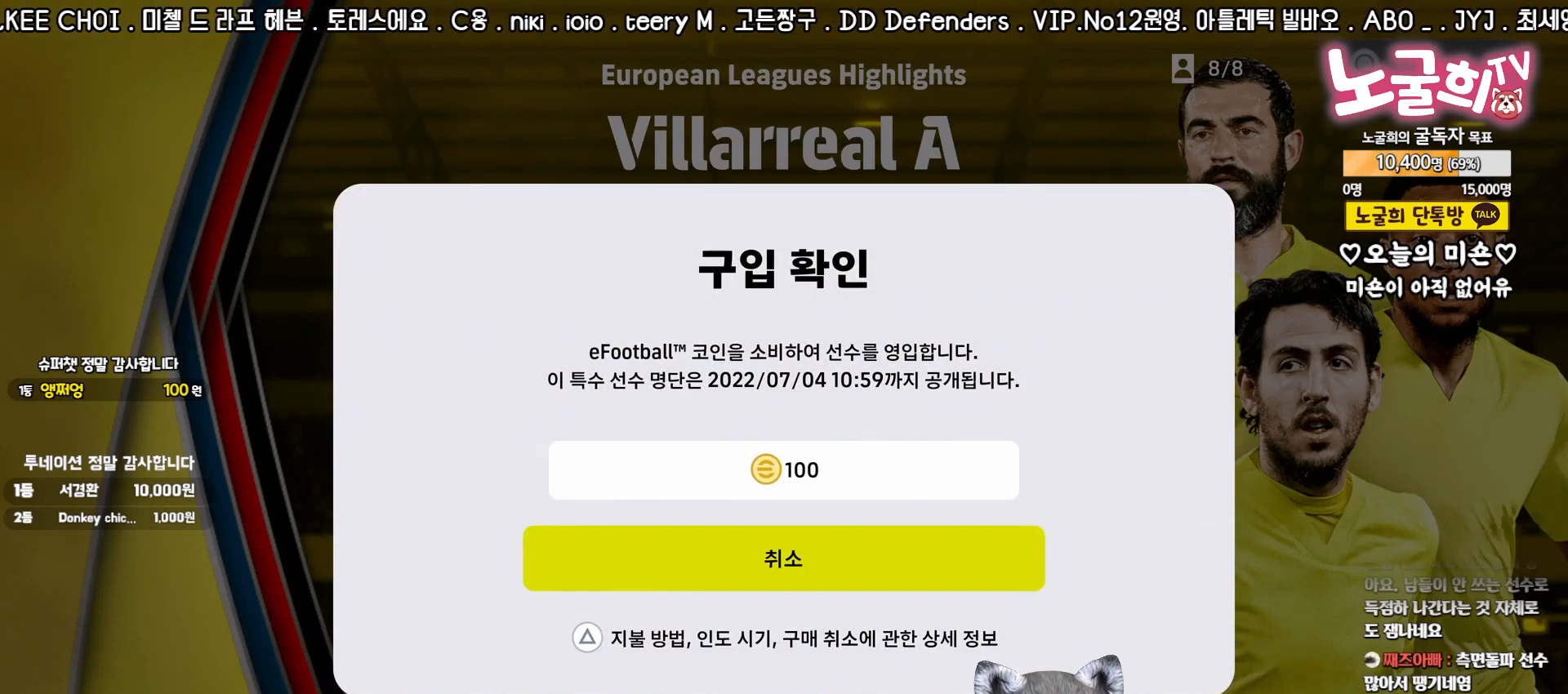
{"buttons": ["DPAD_UP"], "right_stick": "center", "events": [[117, "DPAD_UP", "down"], [200, "DPAD_UP", "up"], [300, "DPAD_DOWN", "down"], [367, "DPAD_DOWN", "up"], [500, "DPAD_UP", "down"]]}
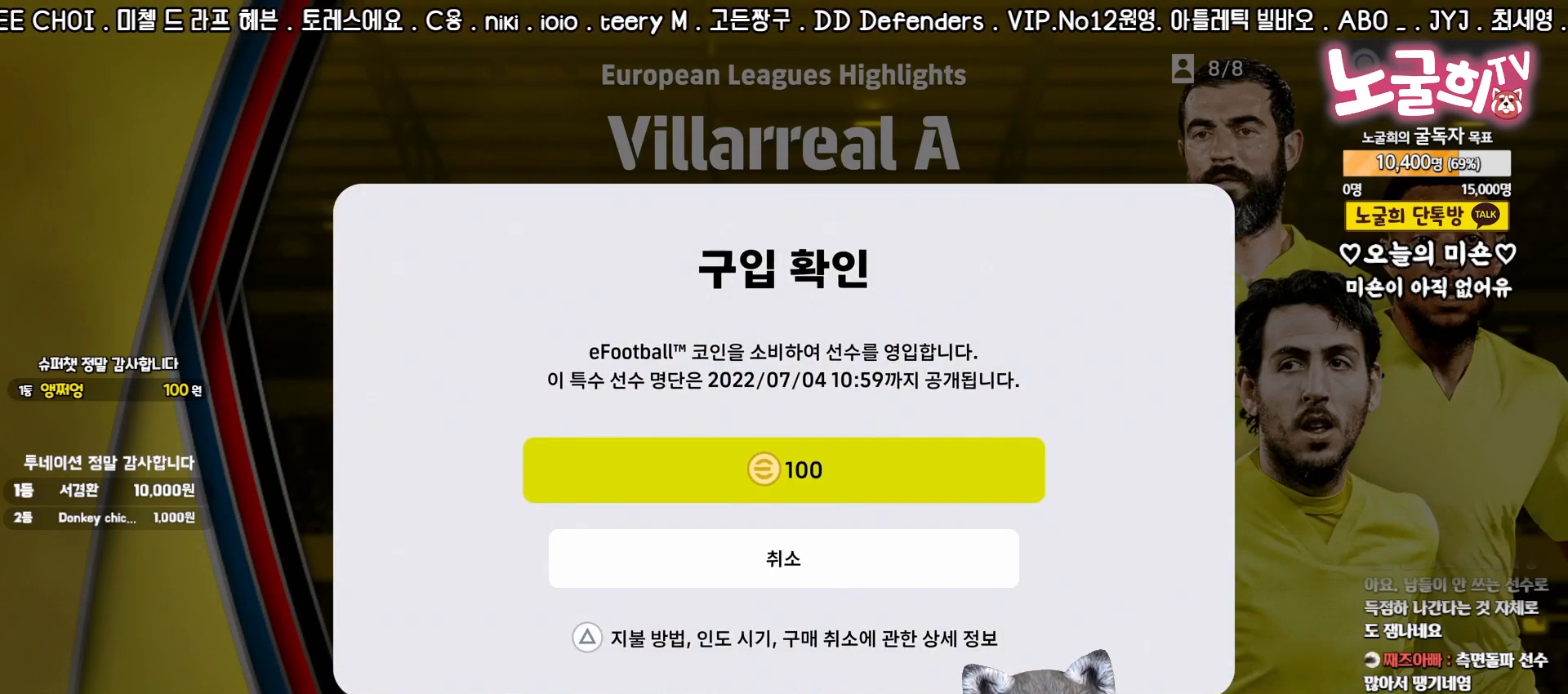
{"buttons": [], "right_stick": "center", "events": [[83, "DPAD_UP", "up"], [250, "CROSS", "down"], [383, "CROSS", "up"]]}
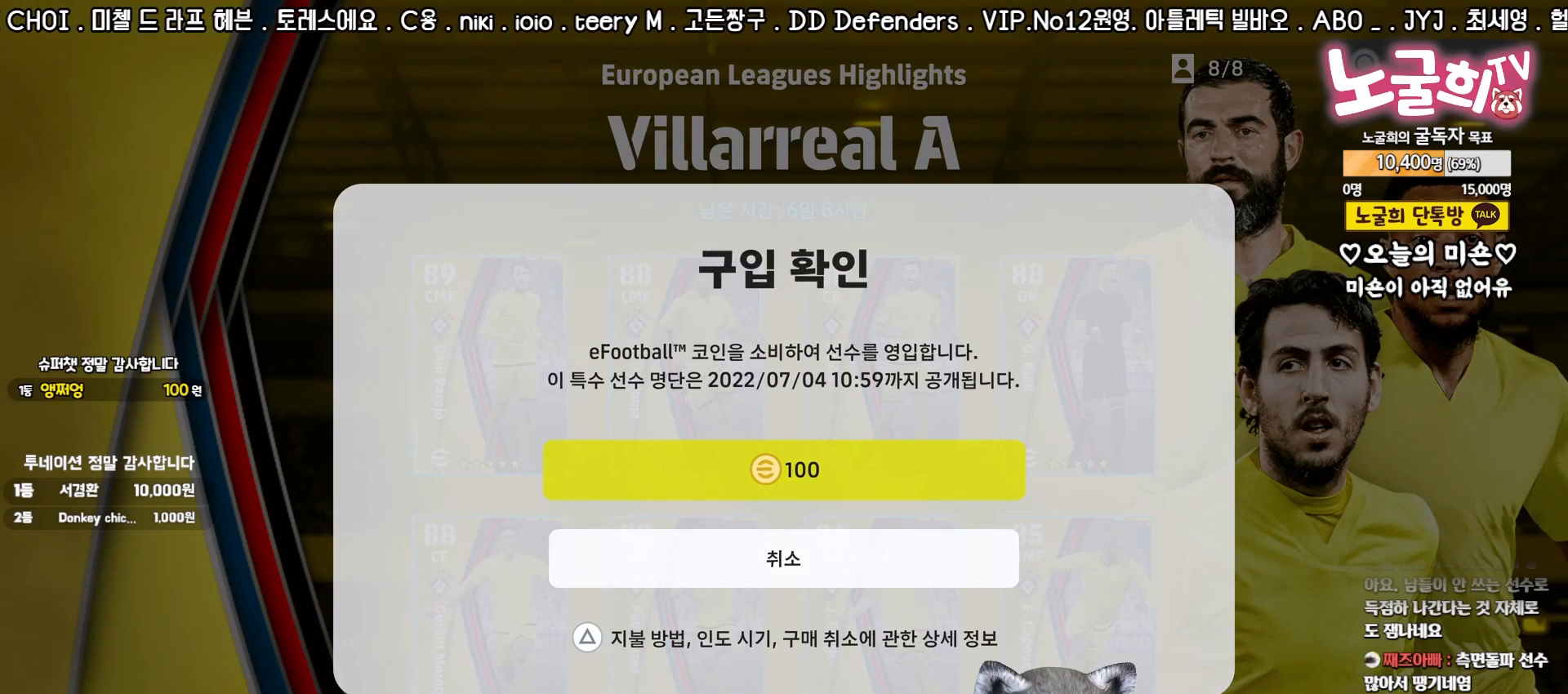
{"buttons": [], "right_stick": "center", "events": []}
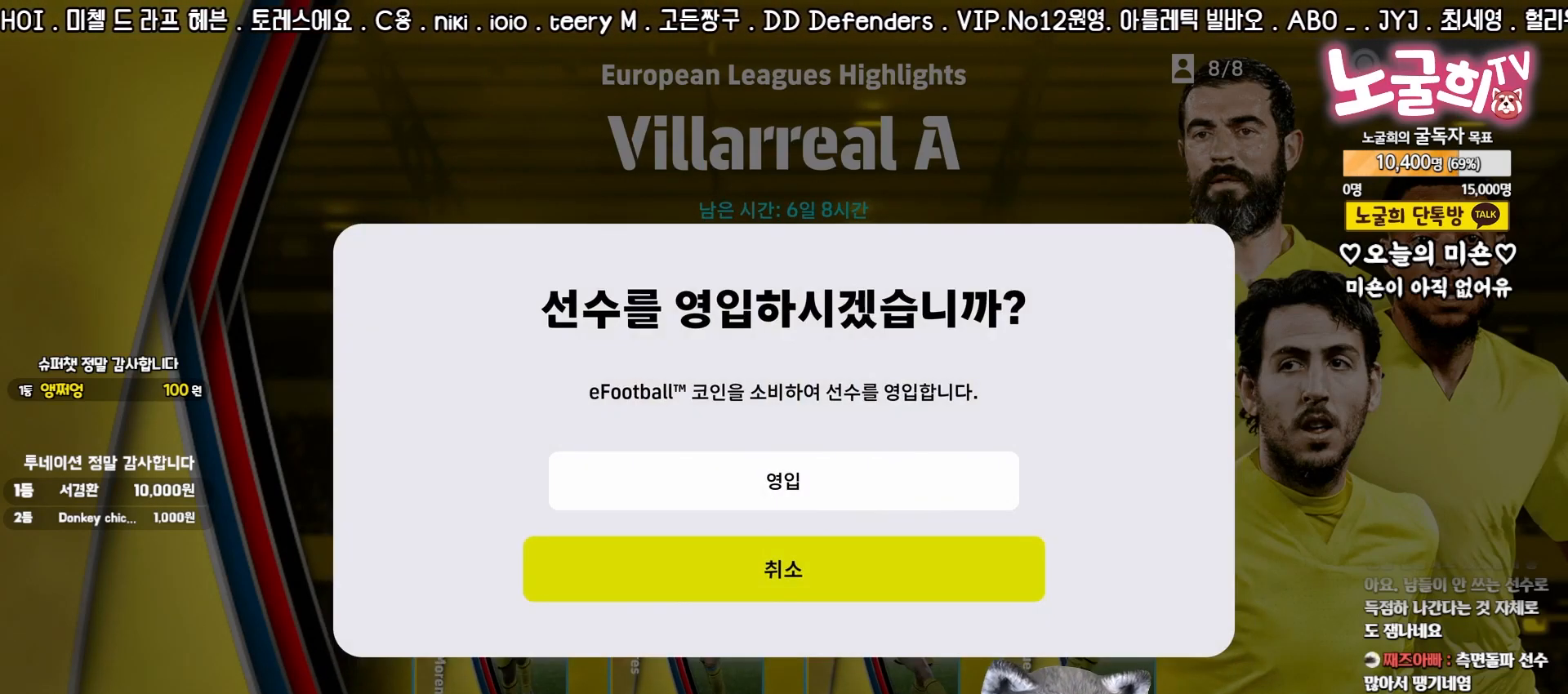
{"buttons": [], "right_stick": "center", "events": [[183, "DPAD_UP", "down"], [300, "DPAD_UP", "up"]]}
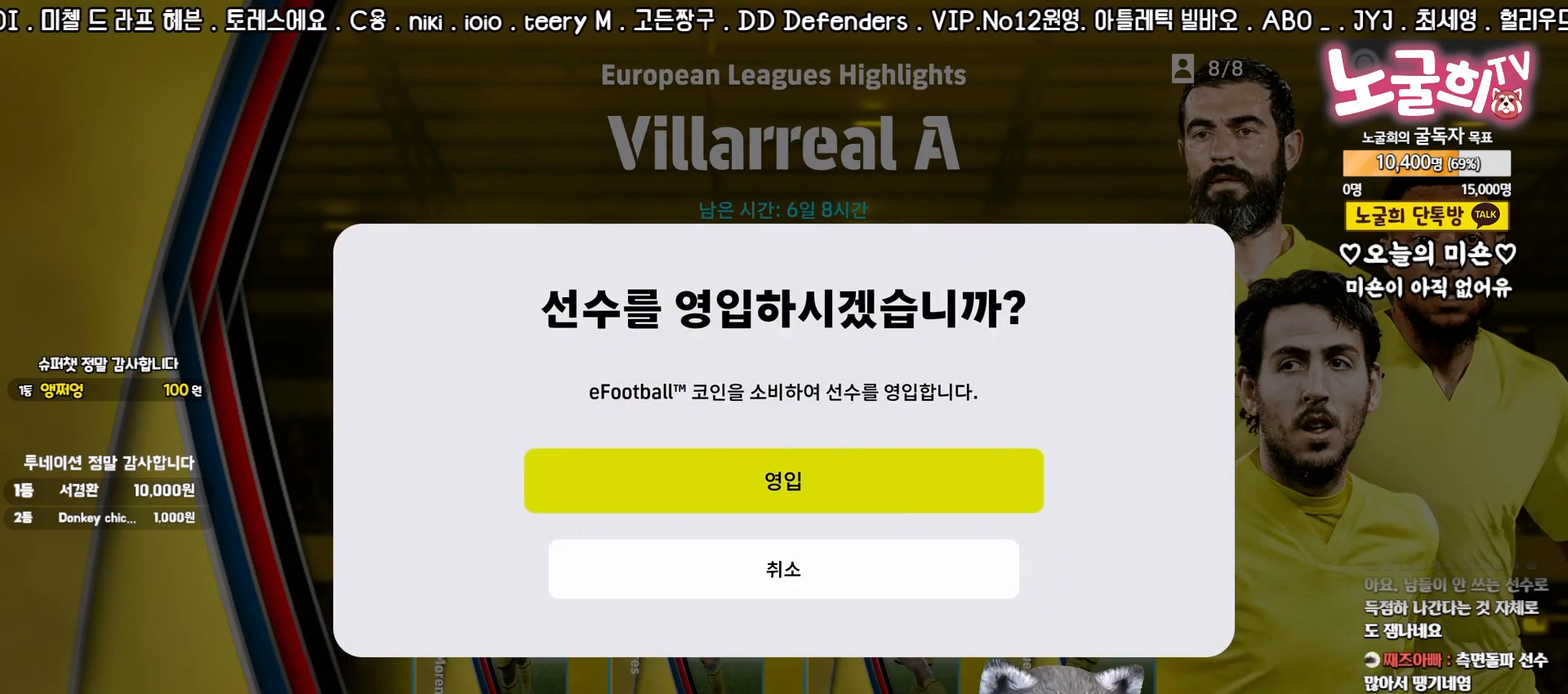
{"buttons": [], "right_stick": "center", "events": [[133, "CROSS", "down"], [250, "CROSS", "up"]]}